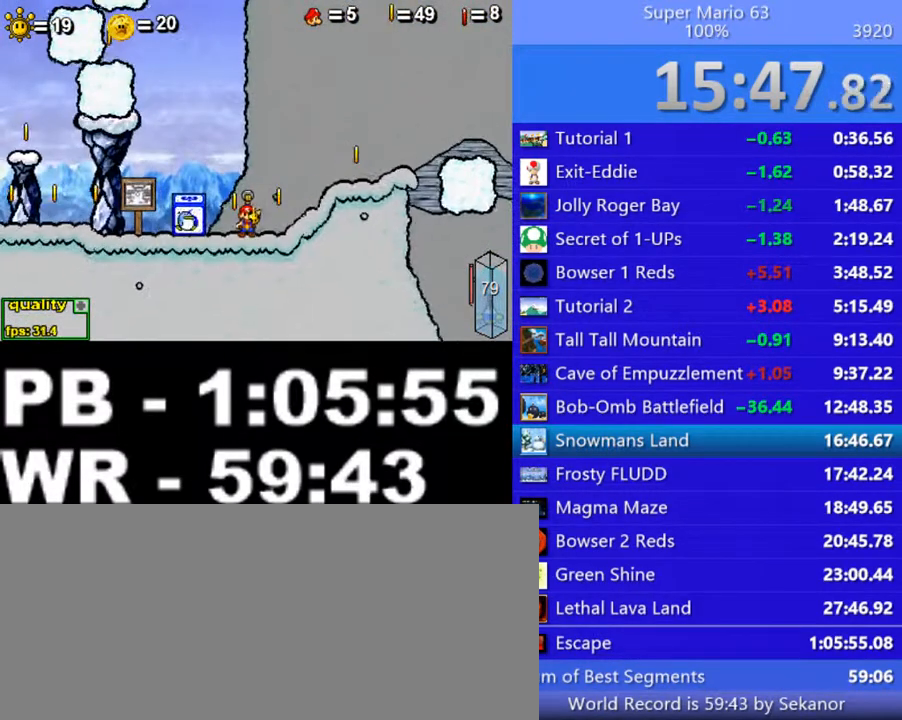
Gameplay with keyboard; each line is a JSON object with the keys held at the frame after it. "events" lists presses ("down") and releases ("up") of ".", "/", "0", "1", "2", "3", "4", "5", "6", "7", "8", "9", "a", "alt_l", "alt_r", "b", "backslash", "backspace", "c", "caps_lock", "comma", "ctrl_l", "ctrl_r", "d", "down", "e", "equals", "escape", "f", "f1", "f10", "f11", "f12", "f2", "f3", "f4", "f5", "f6", "f7", "f8", "f9", "g", "h", "i", "j", "k", "l", "lbracket", "left", "m", "minus", "n", "o", "p", "q", "quote", "r", "rbracket", "return", "right", "s", "semicolon", "shift_l", "shift_r", "space", "super", "t", "tab", "tilde", "u", "up", "v", "w", "x", "y" and "z" between this image and that frame as [ms after this image, input, new state], when the widget could be followed in between. No other keys are recorded. Mouse input is not recorded.
{"keys": [], "events": []}
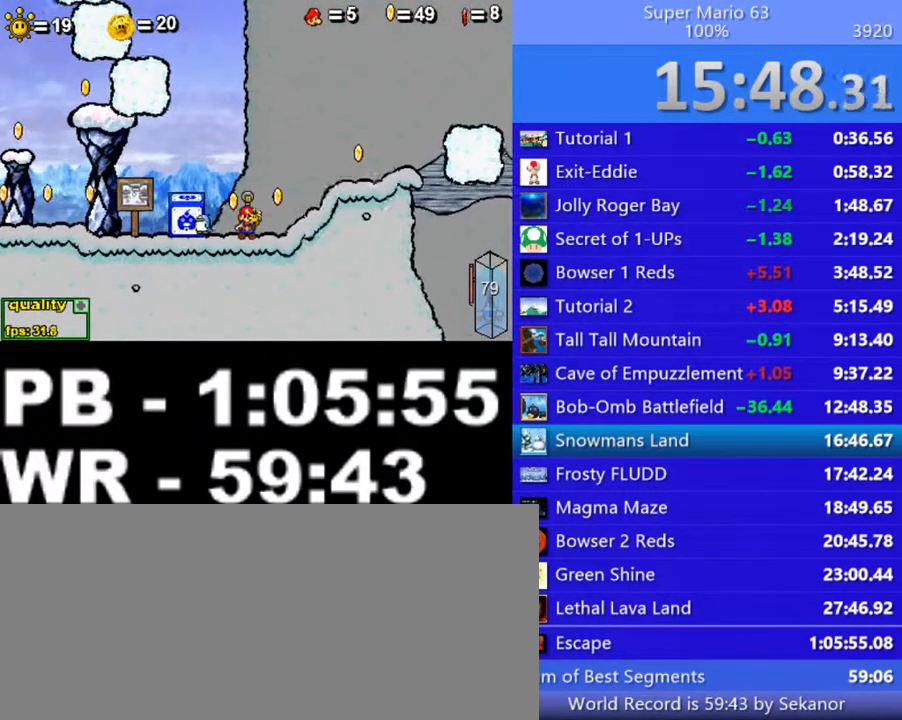
{"keys": [], "events": []}
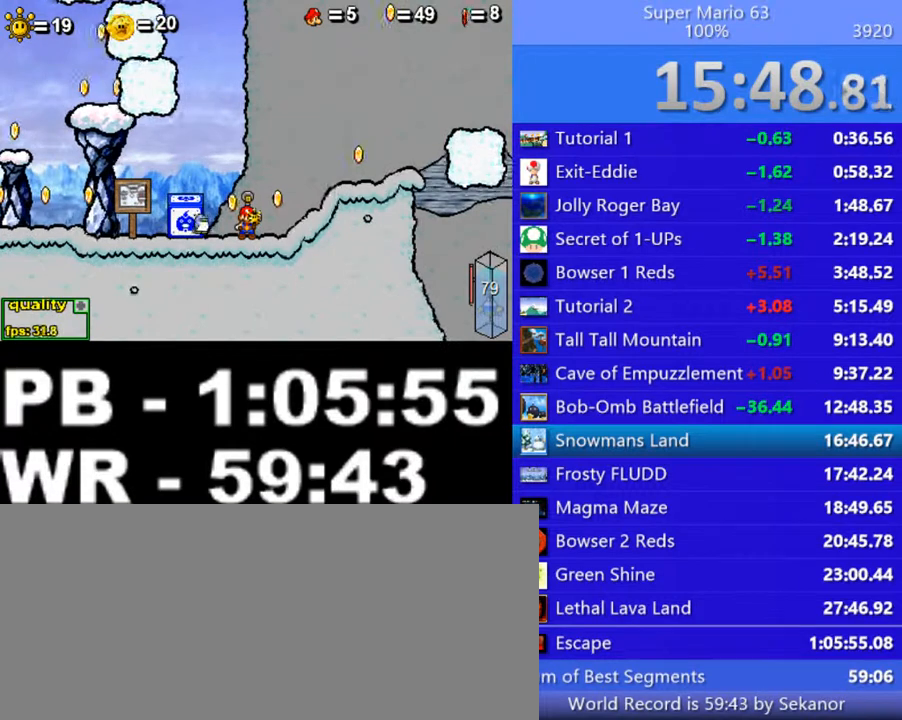
{"keys": [], "events": []}
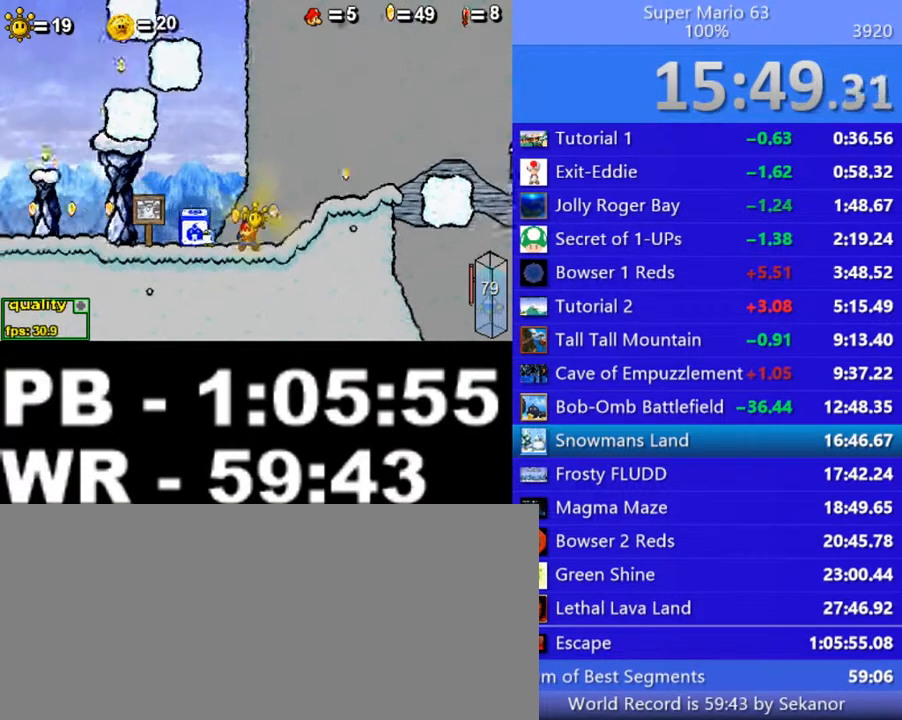
{"keys": [], "events": []}
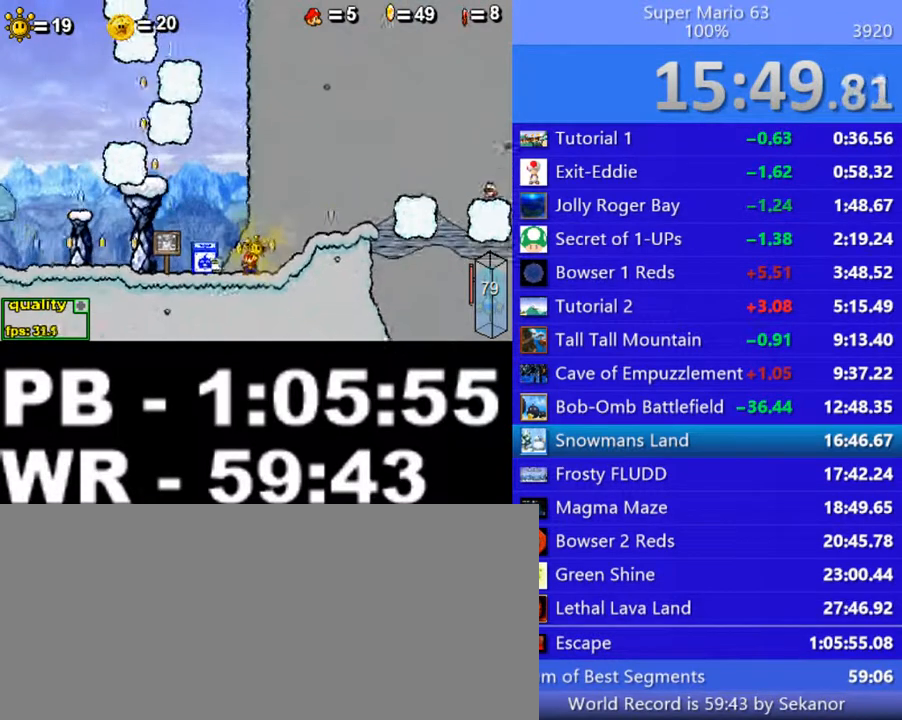
{"keys": [], "events": []}
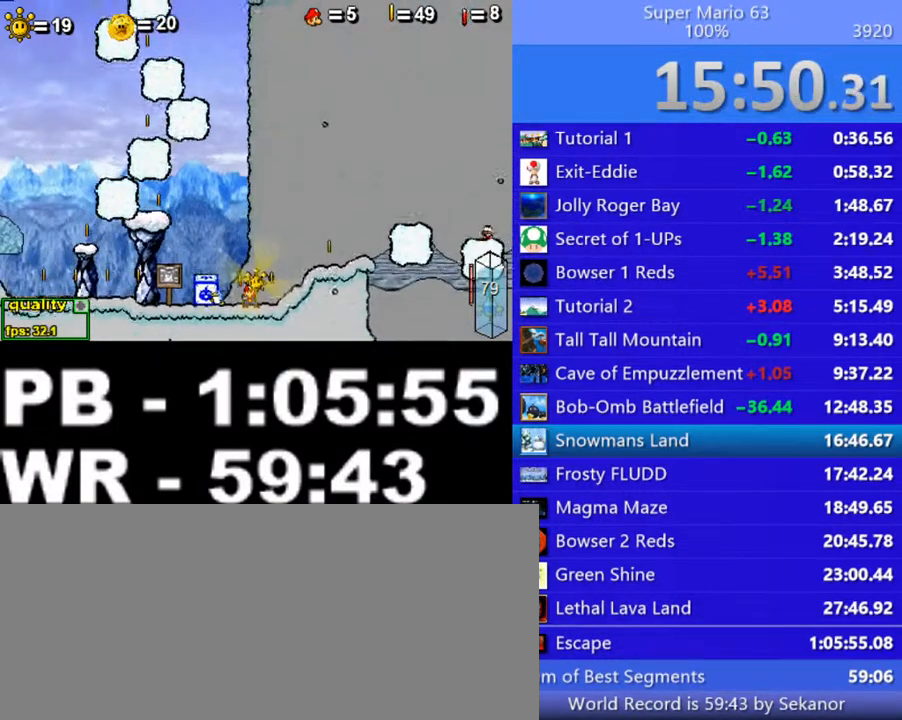
{"keys": [], "events": []}
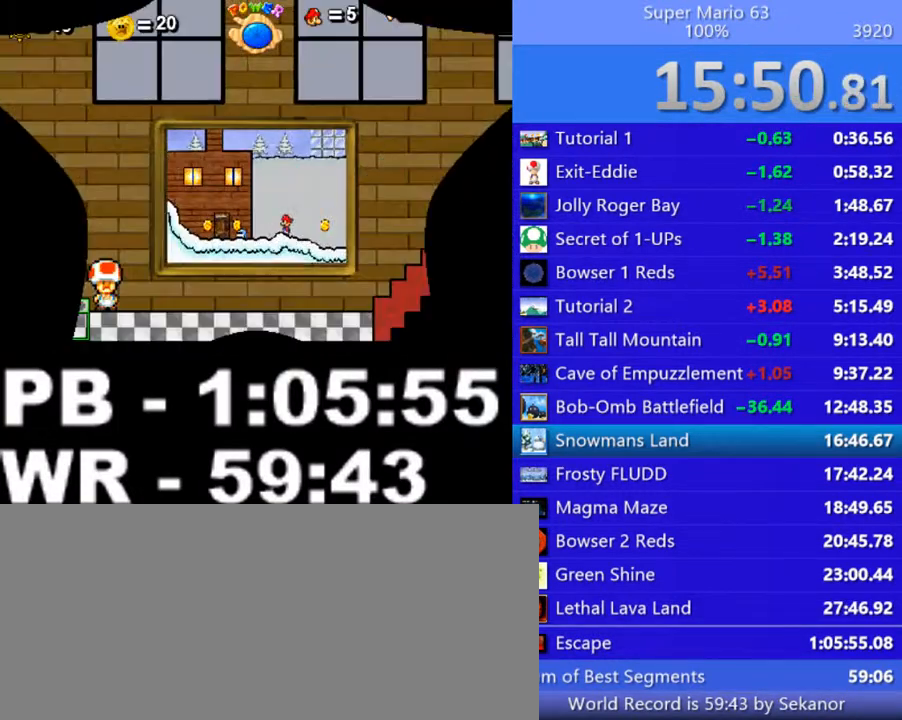
{"keys": [], "events": []}
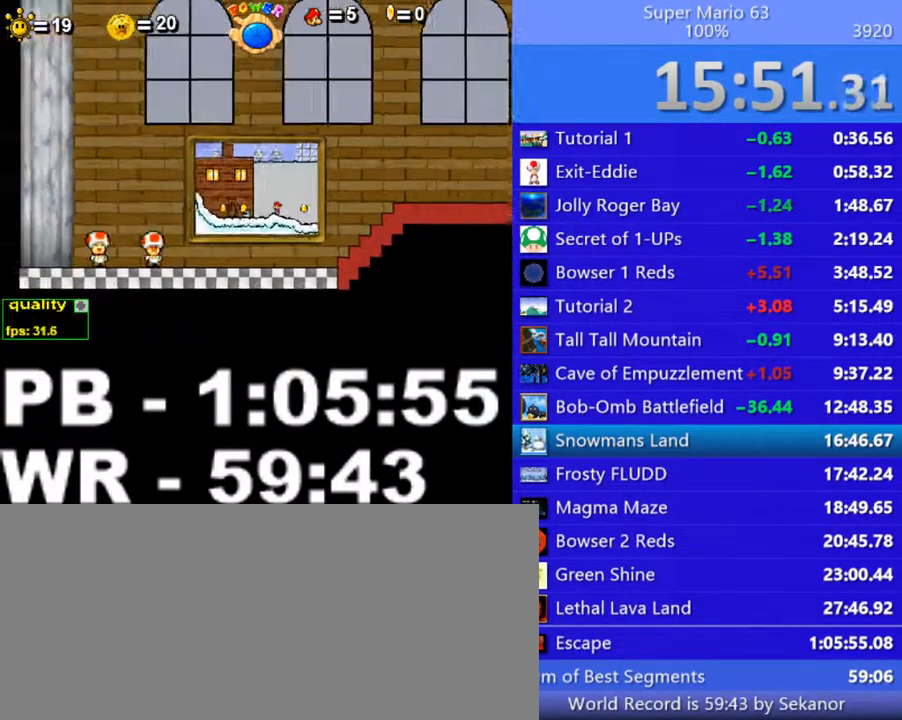
{"keys": [], "events": []}
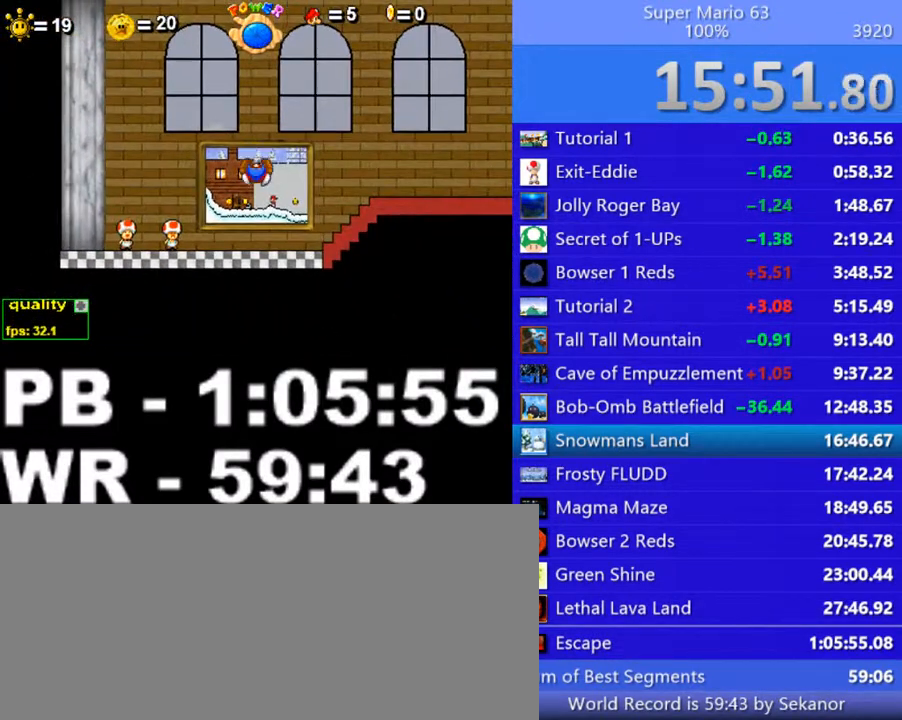
{"keys": [], "events": []}
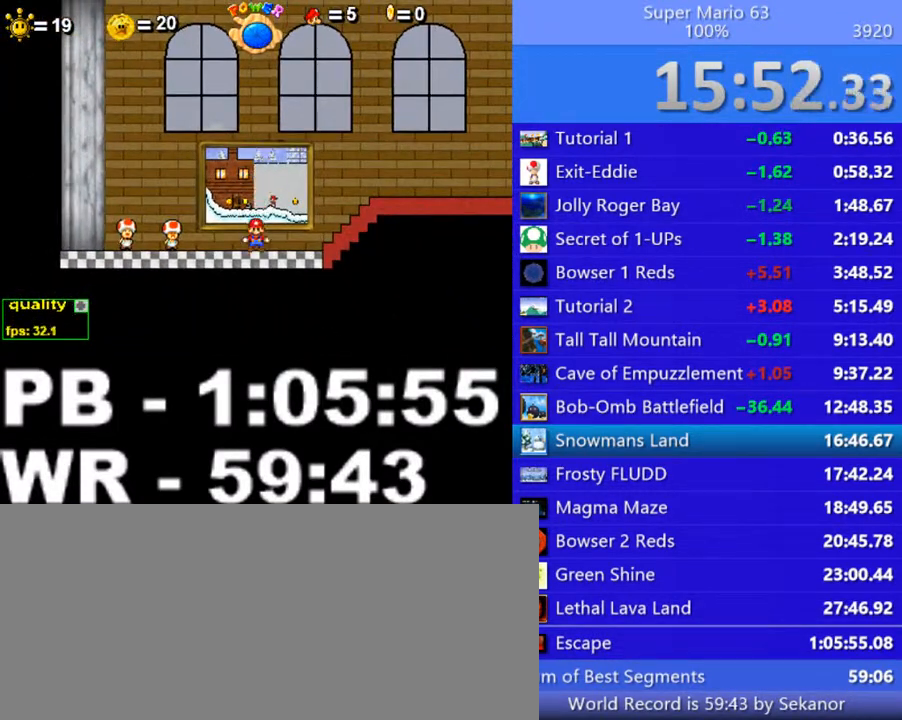
{"keys": [], "events": []}
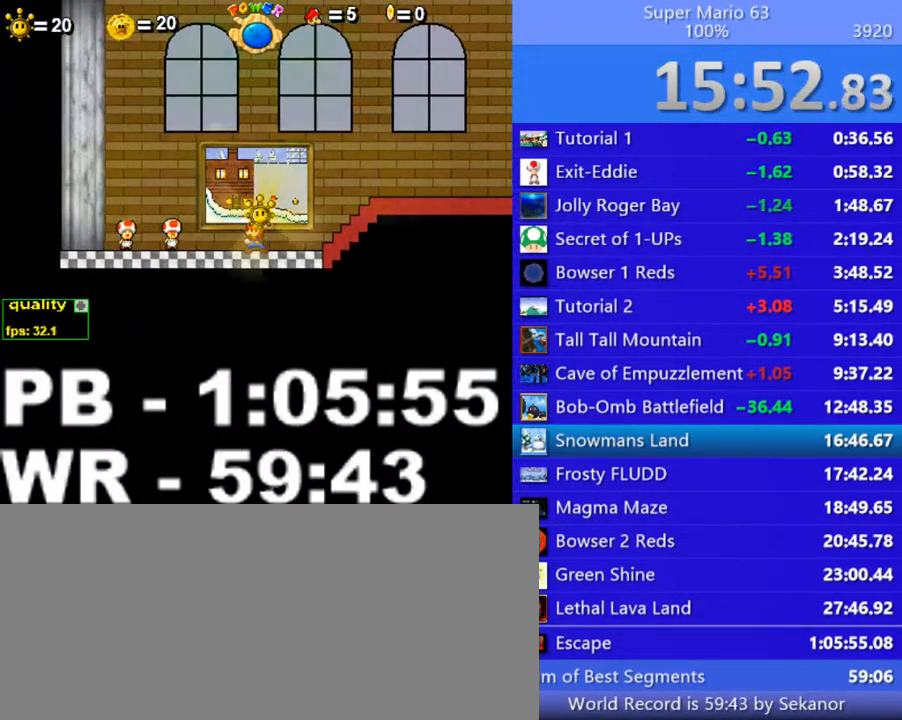
{"keys": ["z"], "events": [[400, "z", "down"]]}
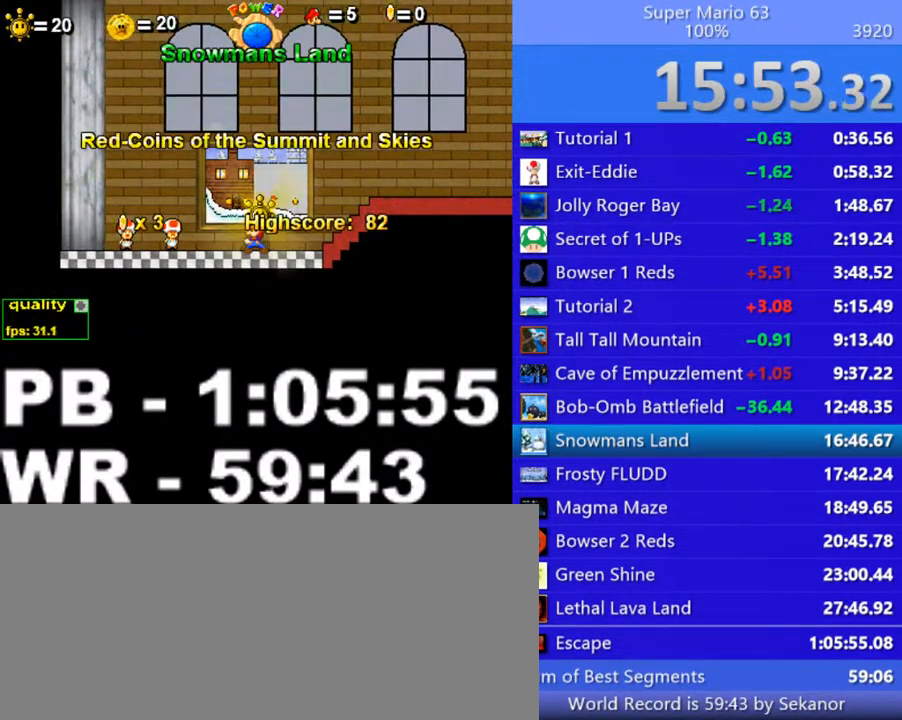
{"keys": ["z"], "events": []}
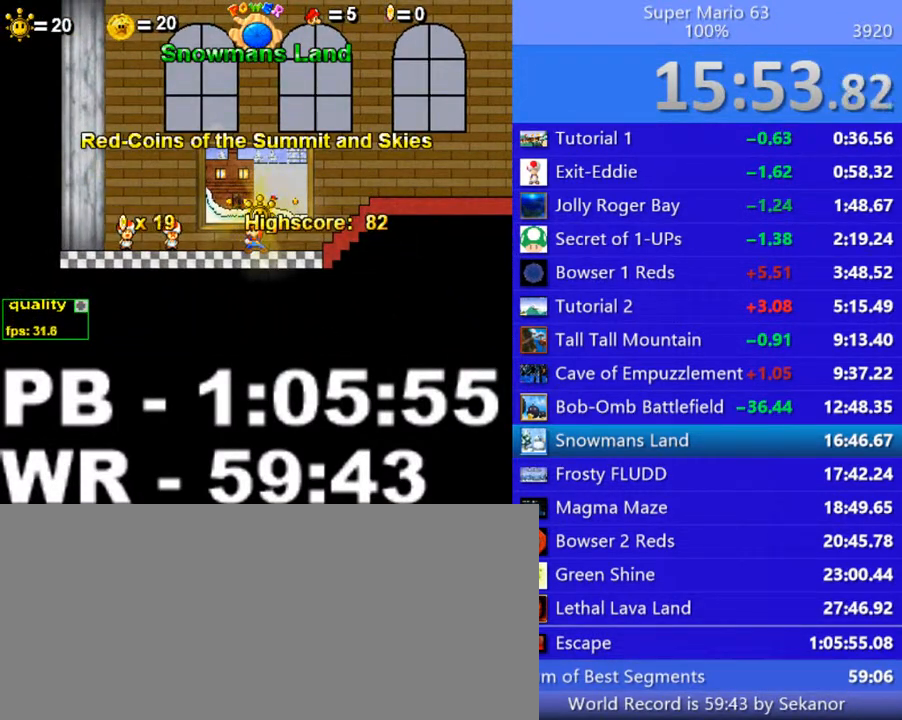
{"keys": ["z"], "events": []}
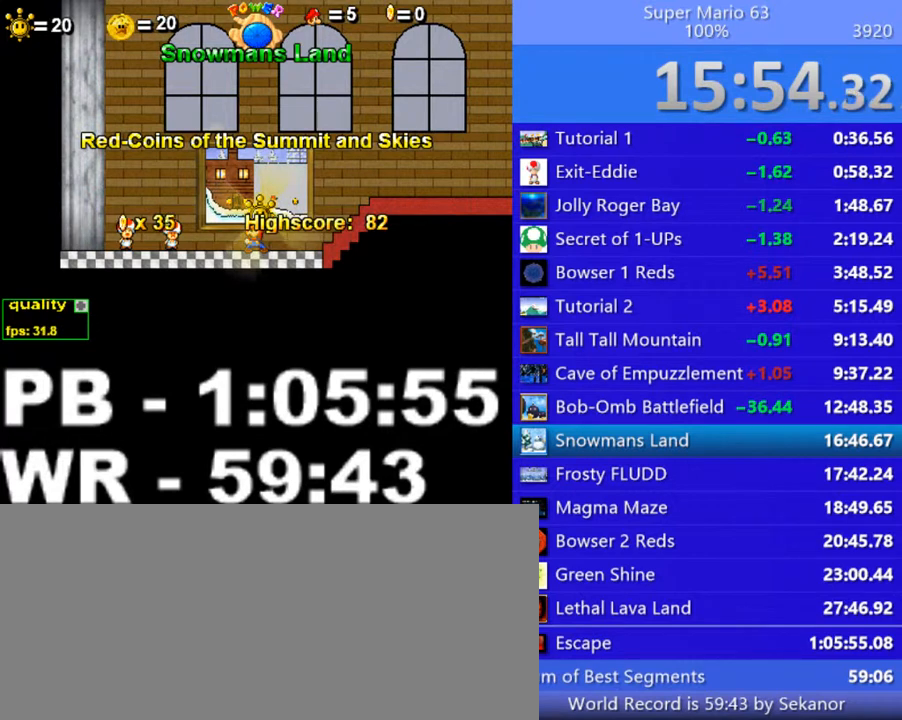
{"keys": ["z"], "events": []}
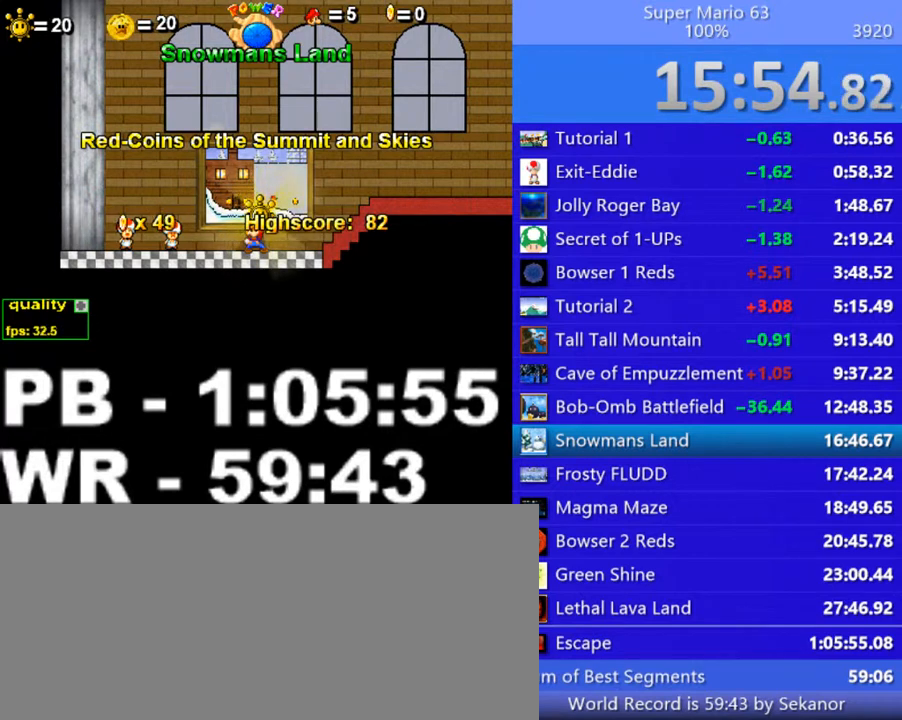
{"keys": ["z"], "events": []}
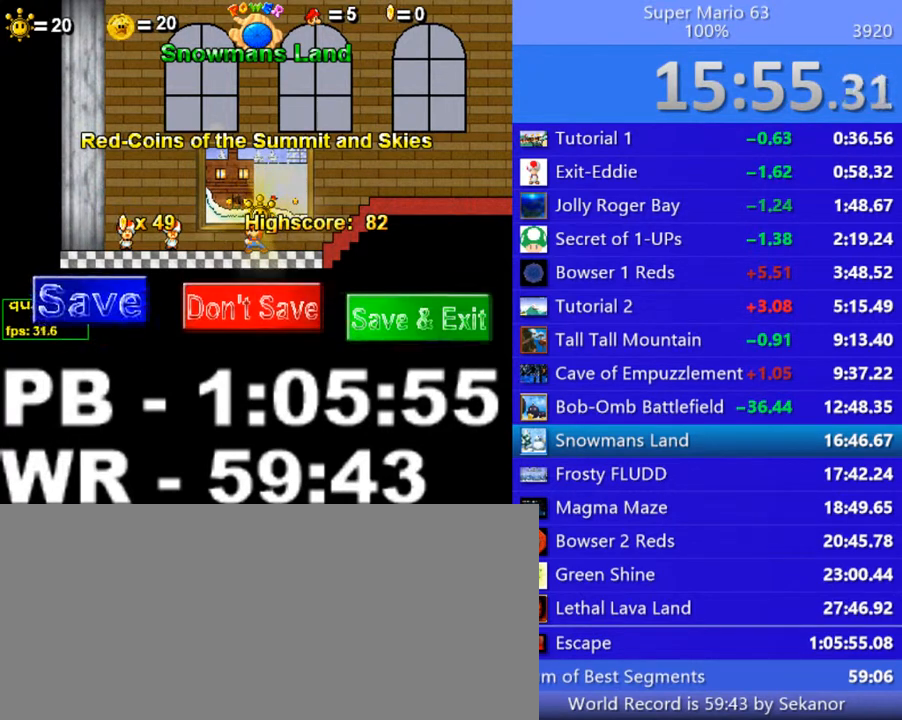
{"keys": ["z"], "events": []}
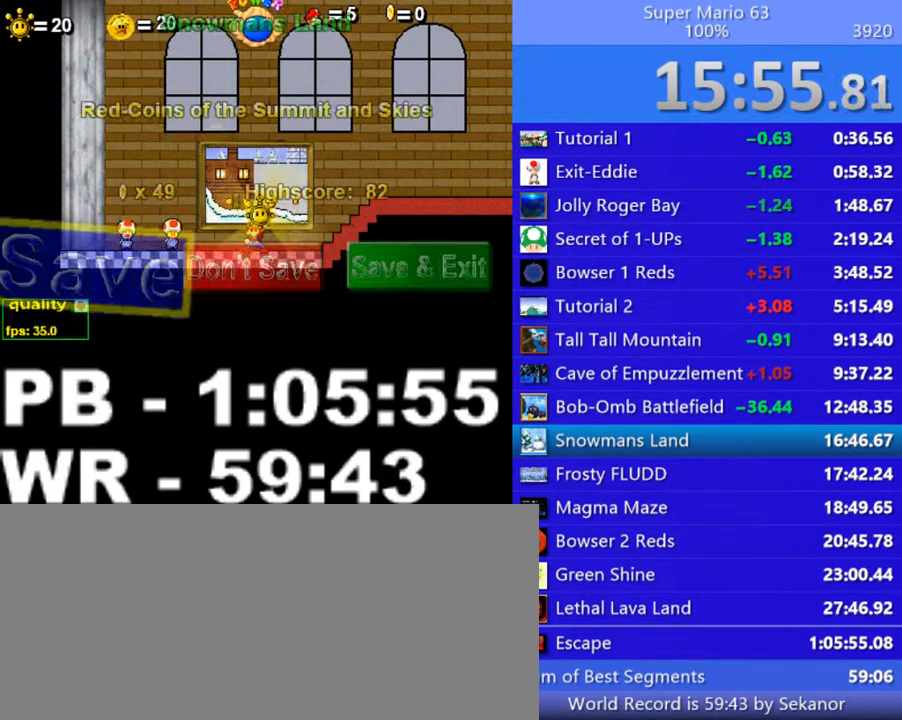
{"keys": ["up"], "events": [[250, "z", "up"], [300, "up", "down"]]}
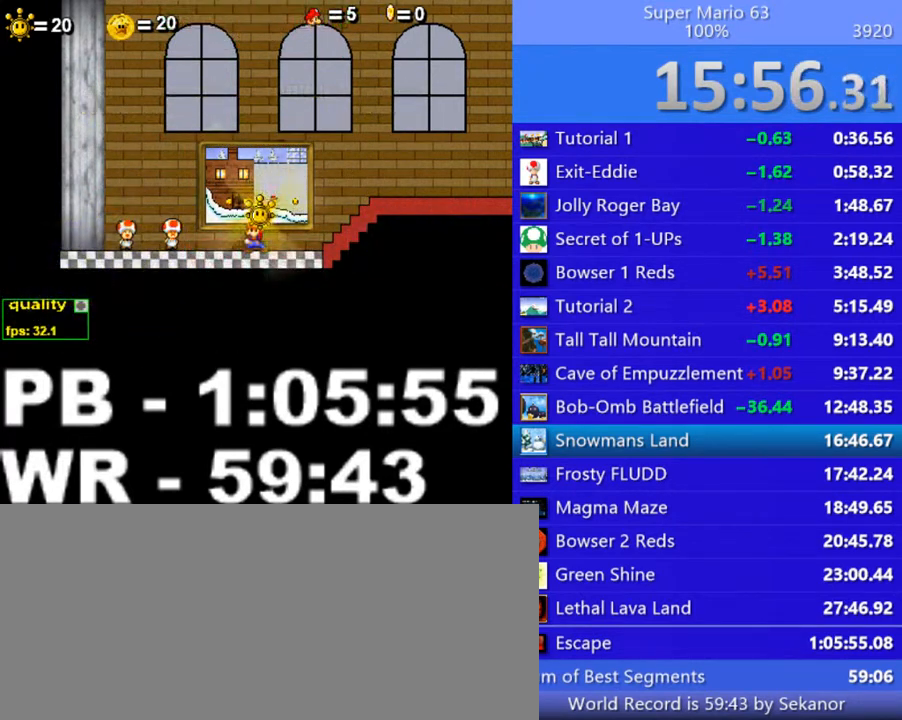
{"keys": ["up"], "events": [[250, "z", "down"], [300, "z", "up"]]}
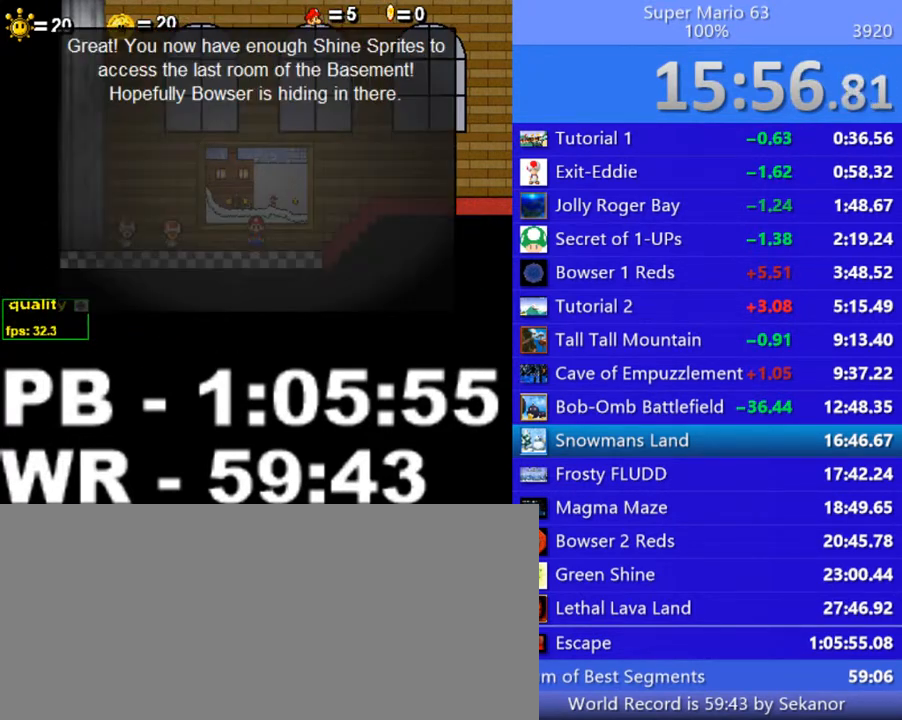
{"keys": ["up"], "events": [[50, "z", "down"], [150, "z", "up"]]}
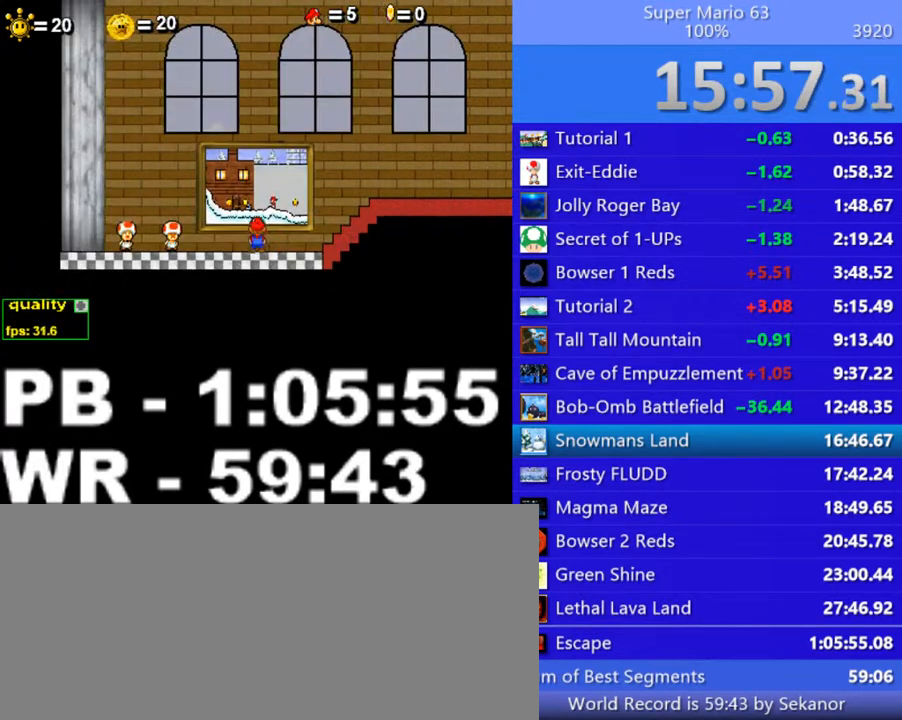
{"keys": ["up"], "events": []}
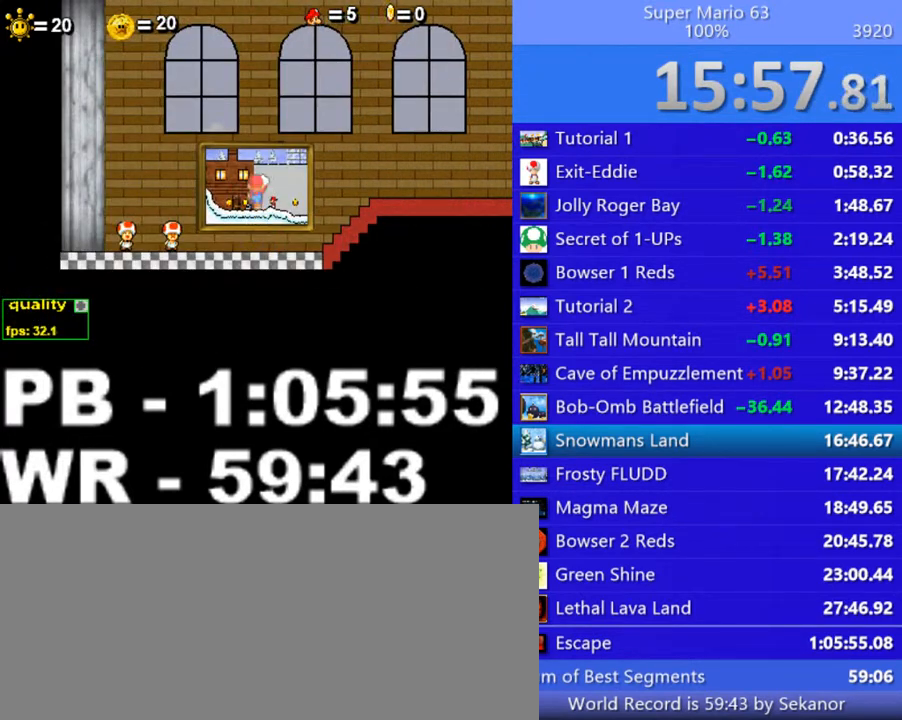
{"keys": ["up"], "events": []}
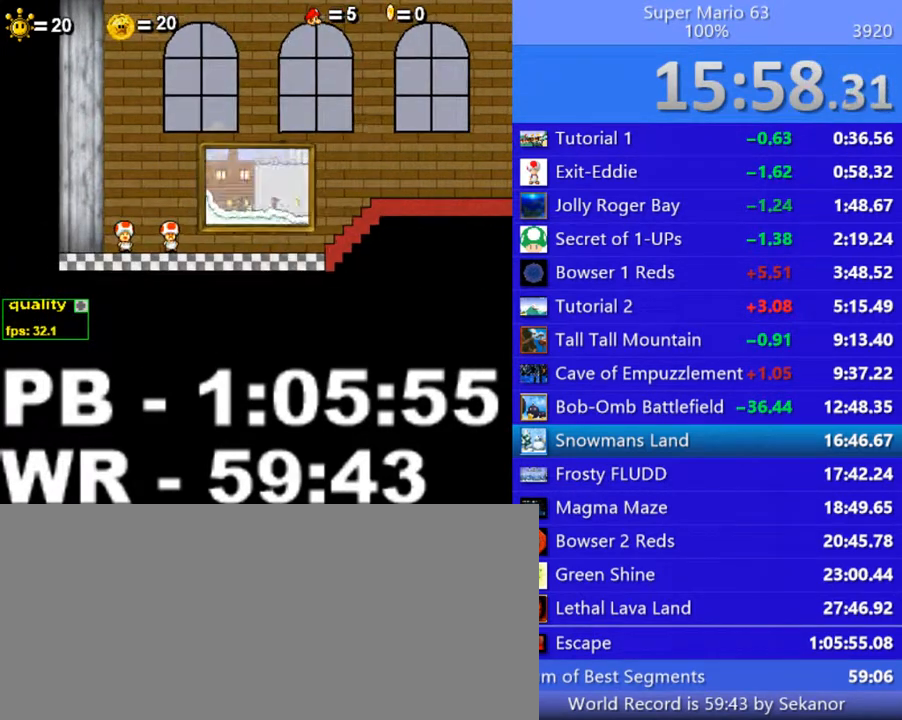
{"keys": ["up"], "events": []}
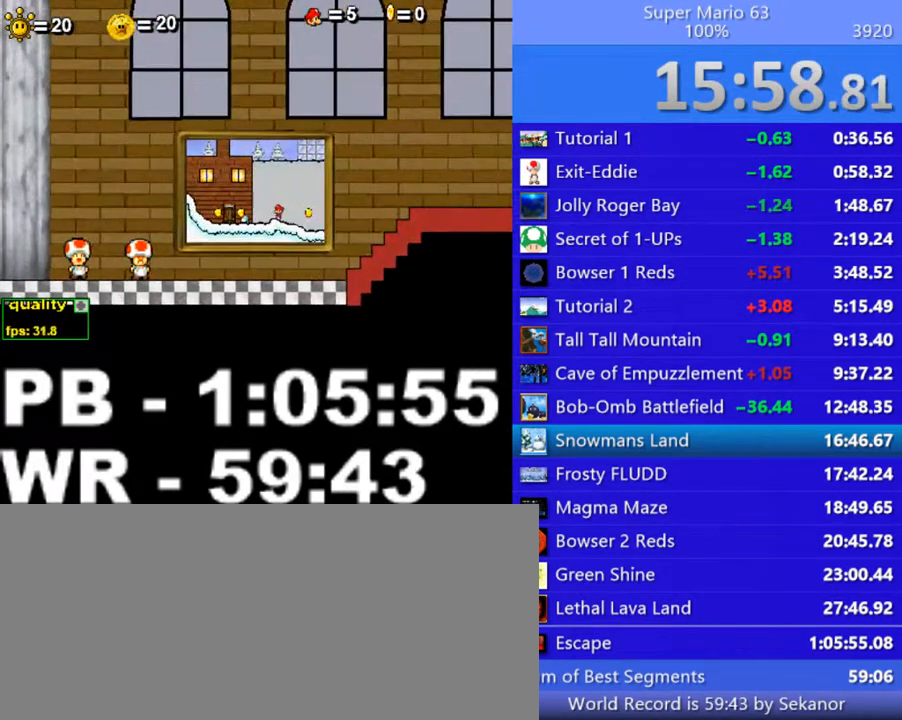
{"keys": [], "events": [[50, "up", "up"]]}
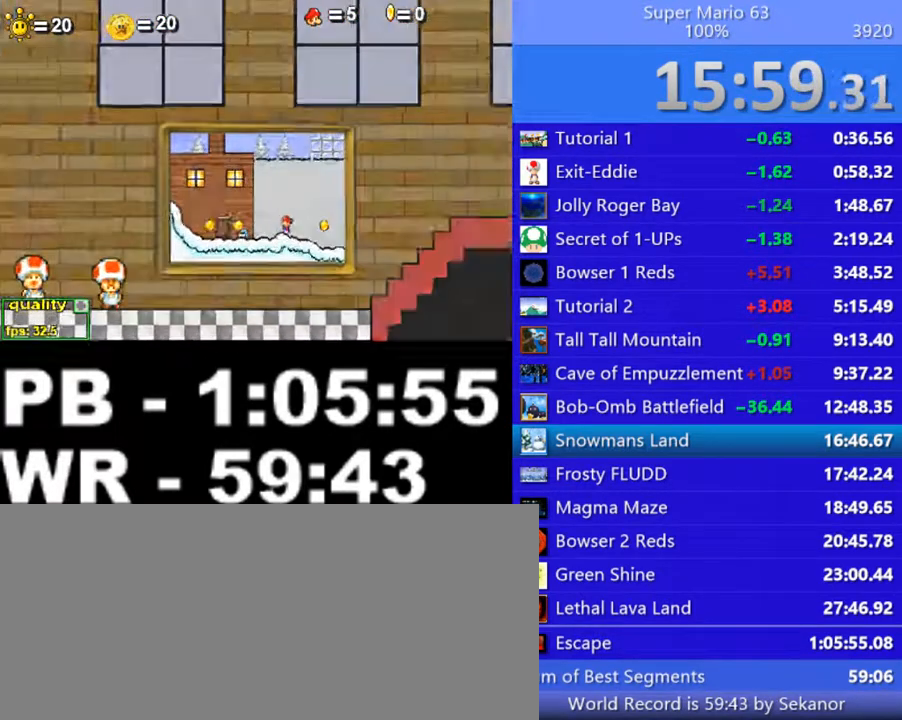
{"keys": ["z"], "events": [[500, "z", "down"]]}
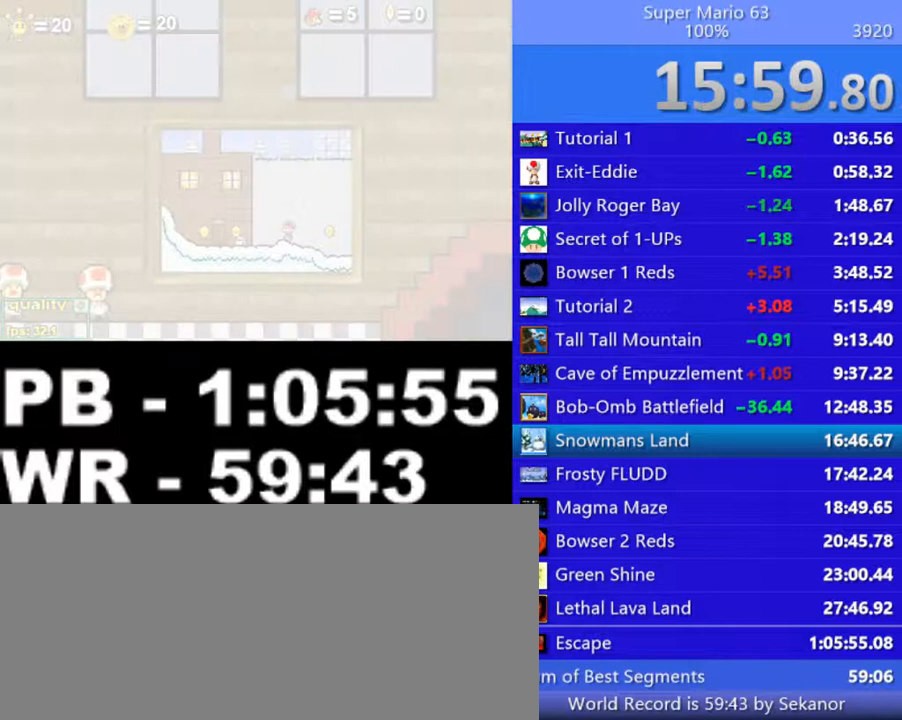
{"keys": ["z"], "events": []}
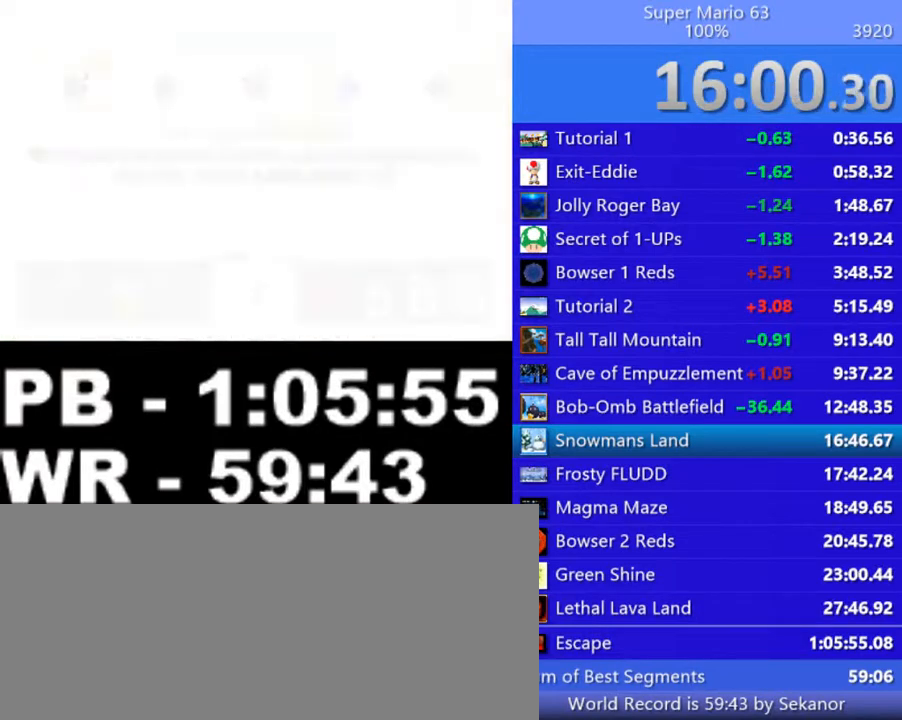
{"keys": [], "events": [[400, "z", "up"]]}
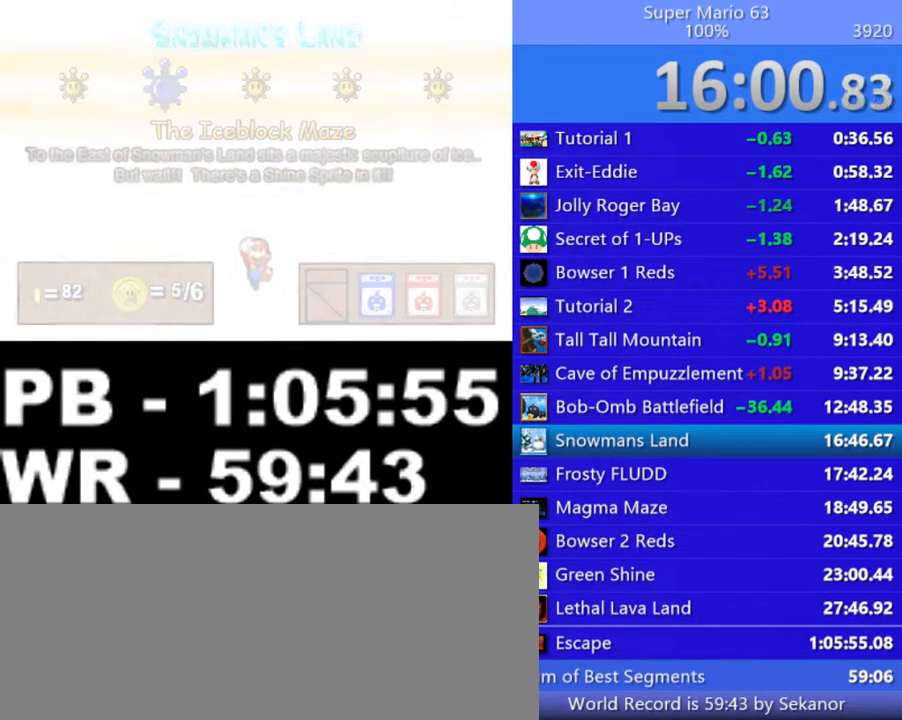
{"keys": ["left"], "events": [[250, "left", "down"]]}
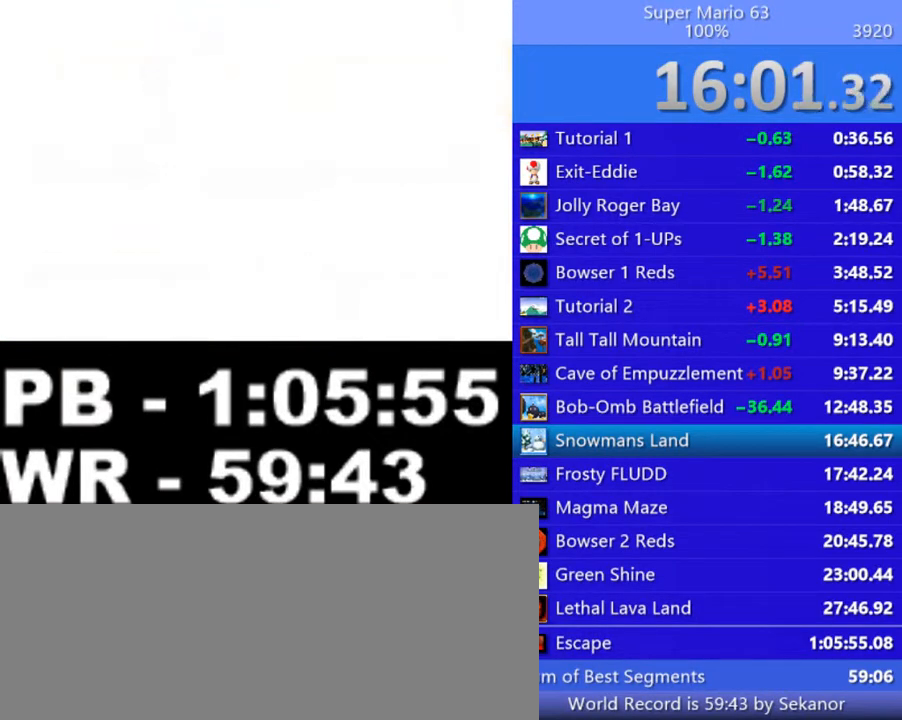
{"keys": ["c", "left", "up"], "events": [[150, "shift_l", "down"], [250, "shift_l", "up"], [300, "shift_l", "down"], [400, "shift_l", "up"], [450, "up", "down"], [500, "c", "down"]]}
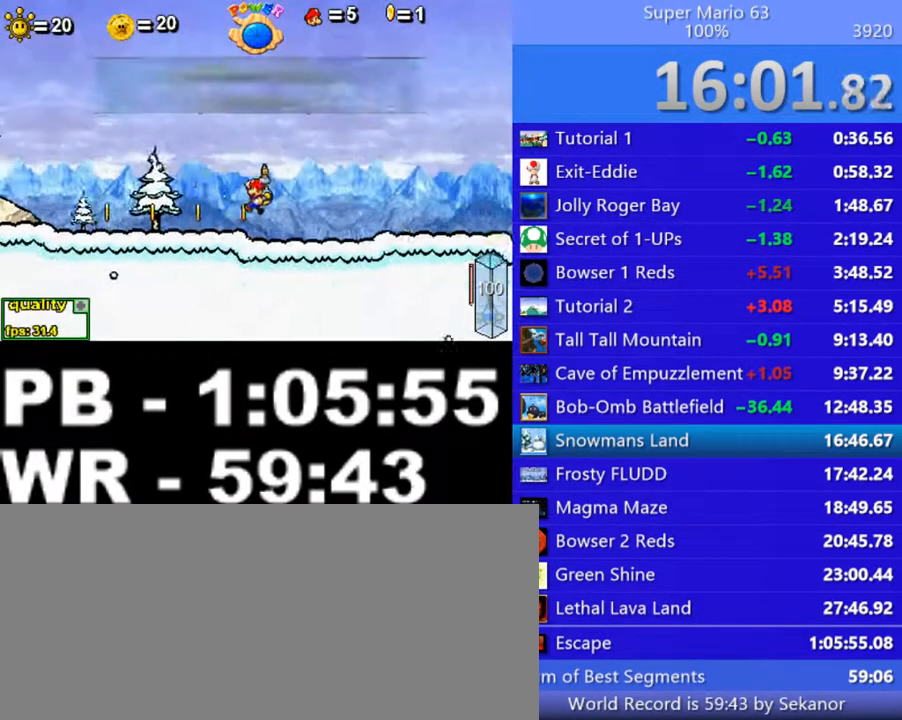
{"keys": ["c", "left", "up"], "events": []}